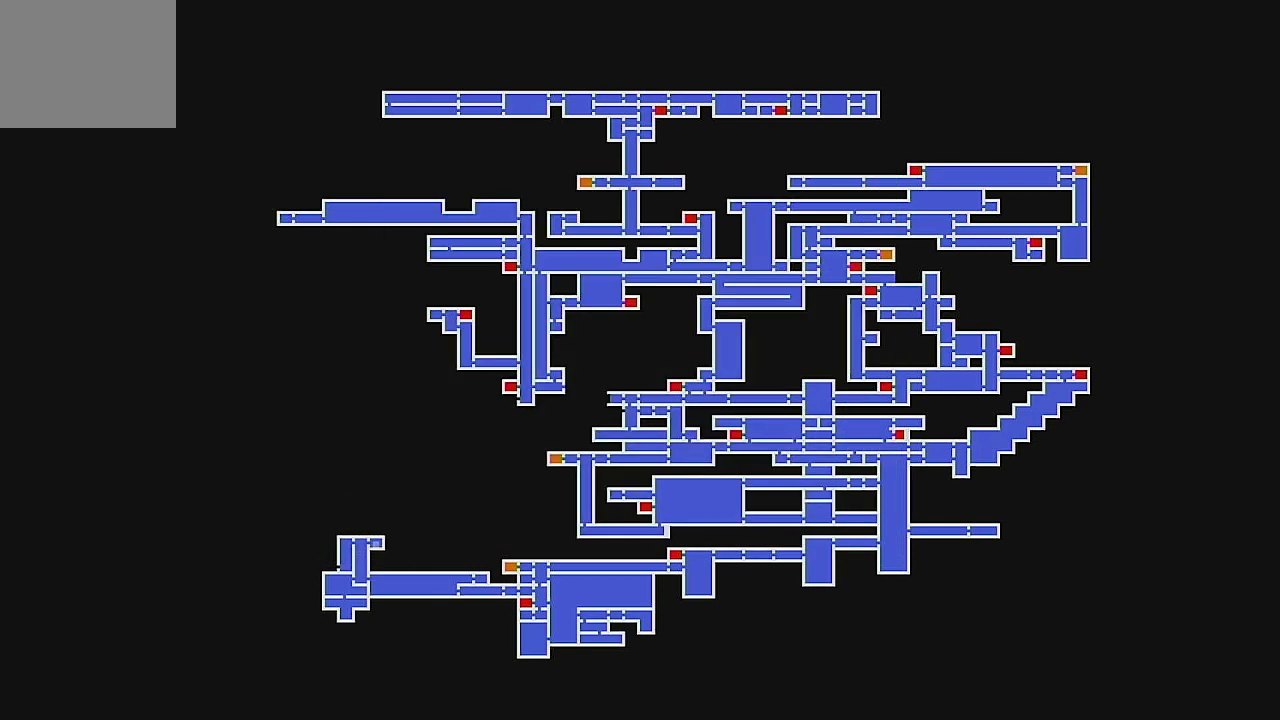
Gameplay with a controller (Xbox layout); each line is a JSON object with the inputs held at the frame after it. "events" lists button and stick changes between this image and that frame as [ms after this image, input, new state], when the widget could be followed in between. Not read: L1 L3 R1 R3 right_stick.
{"buttons": ["A"], "left_stick": "center", "events": [[433, "A", "down"]]}
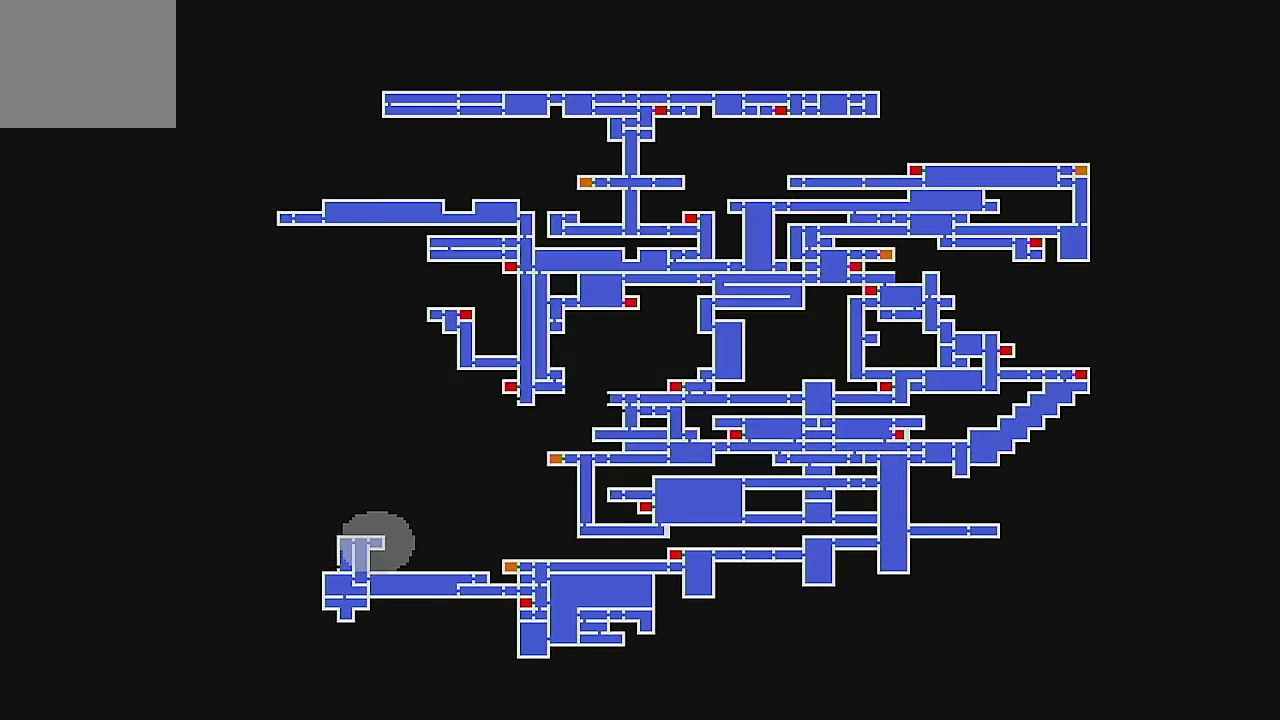
{"buttons": [], "left_stick": "center", "events": [[67, "A", "up"]]}
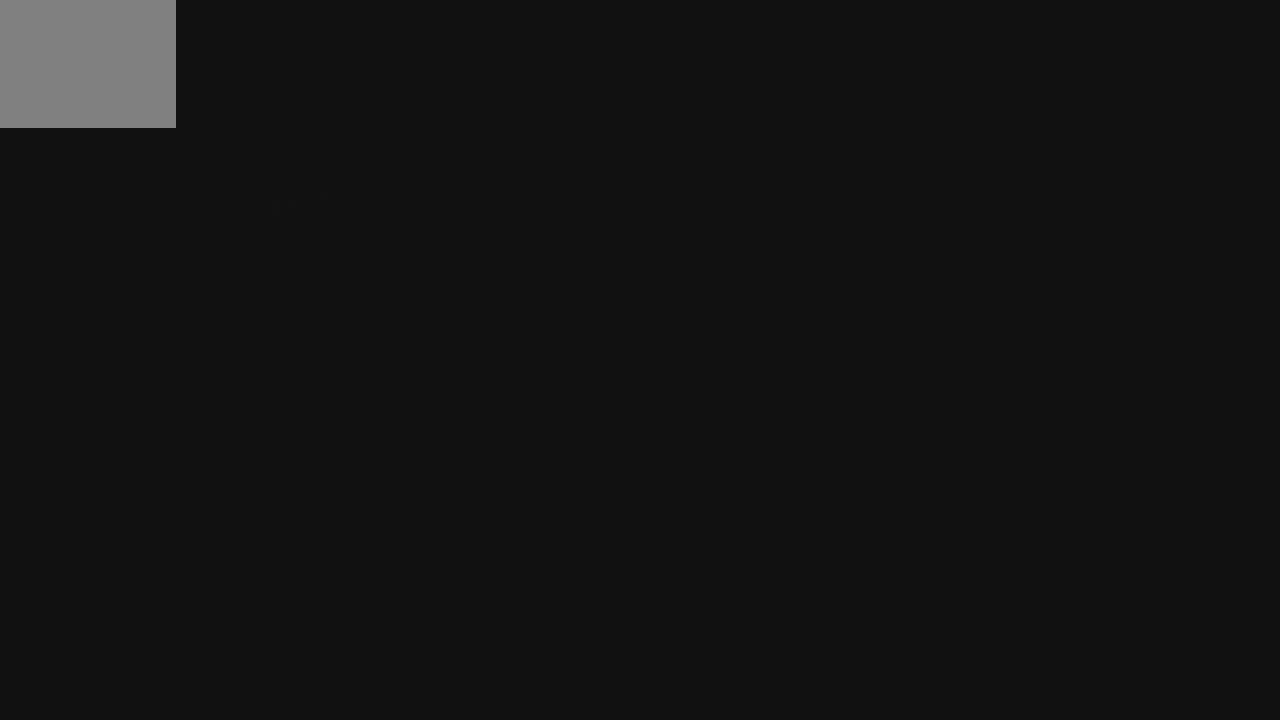
{"buttons": [], "left_stick": "center", "events": []}
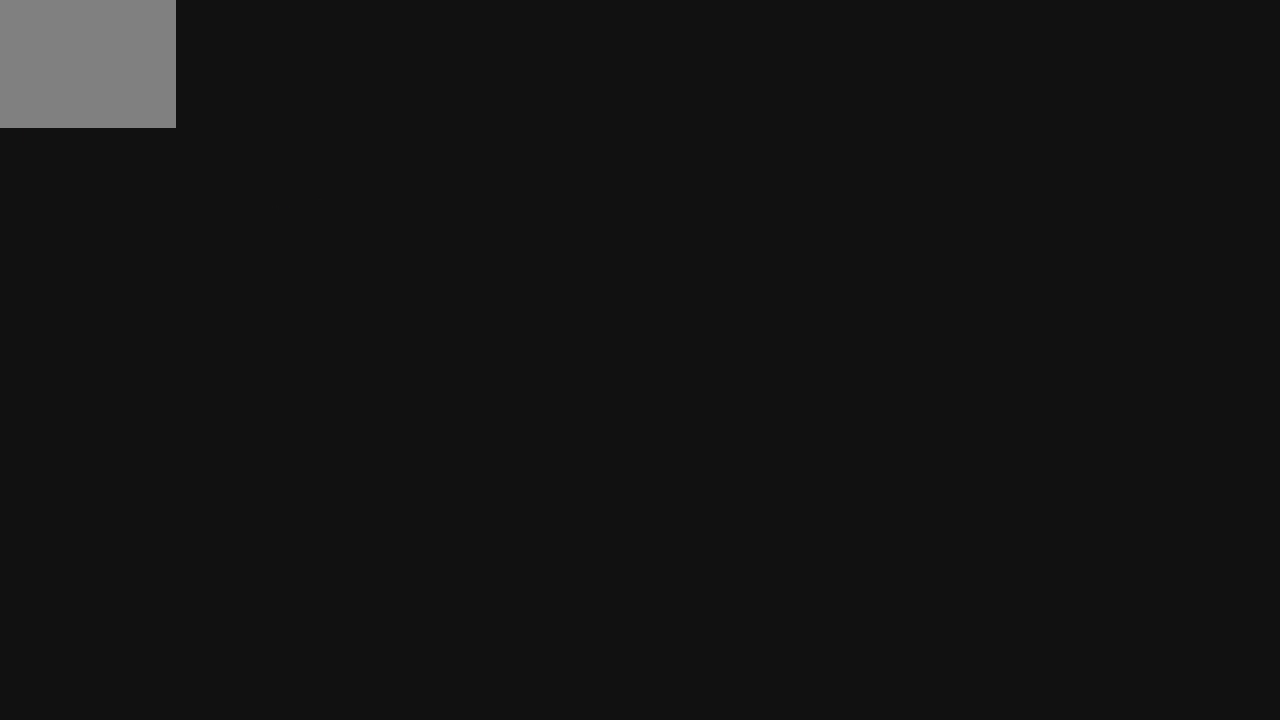
{"buttons": [], "left_stick": "center", "events": []}
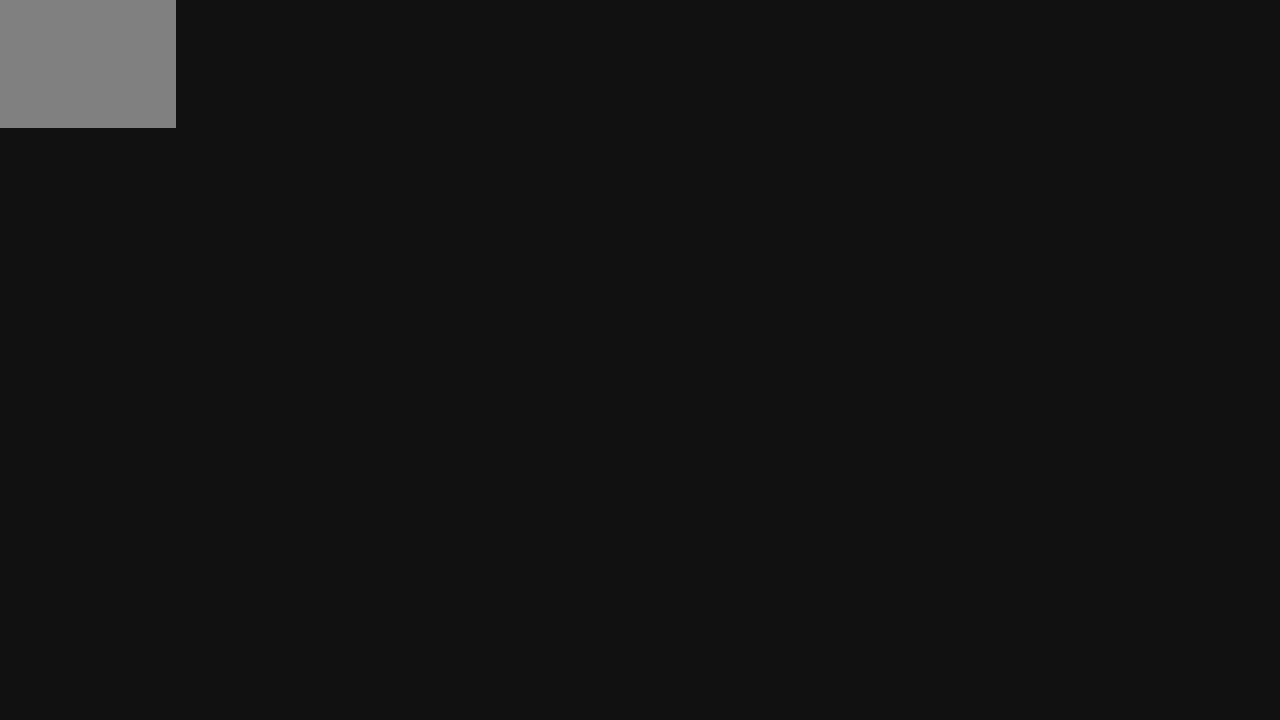
{"buttons": [], "left_stick": "center", "events": []}
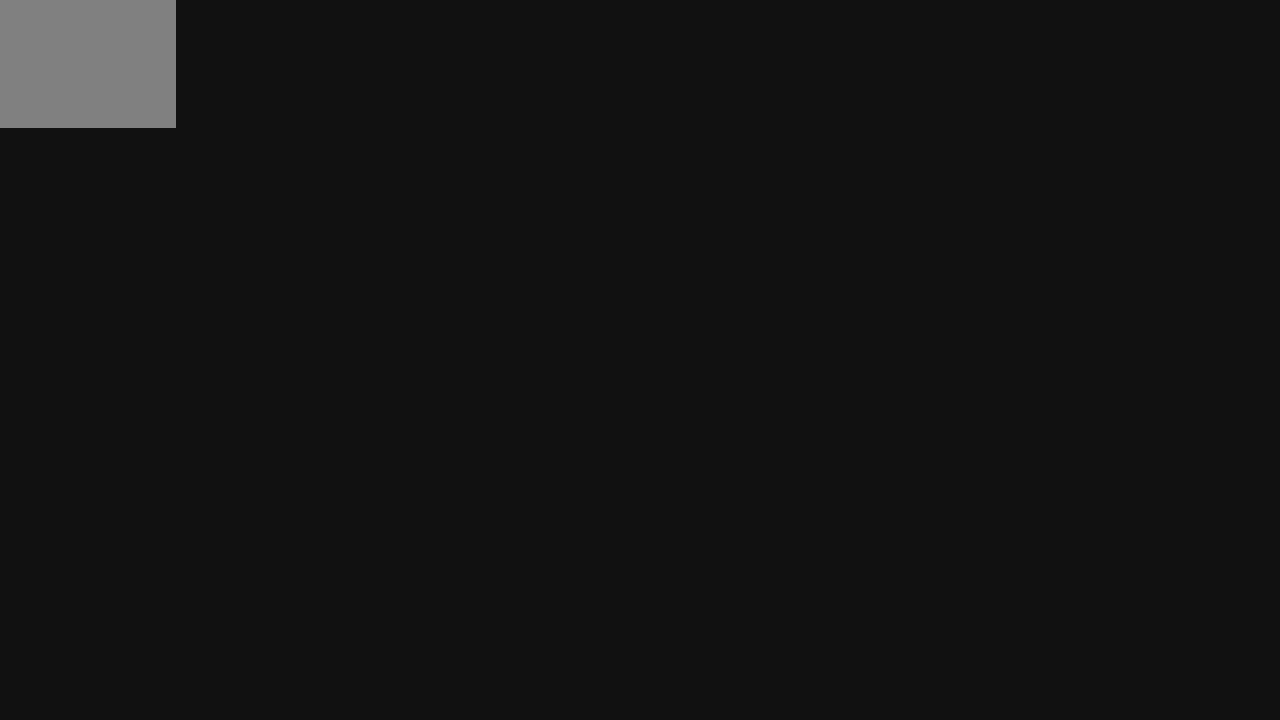
{"buttons": [], "left_stick": "center", "events": []}
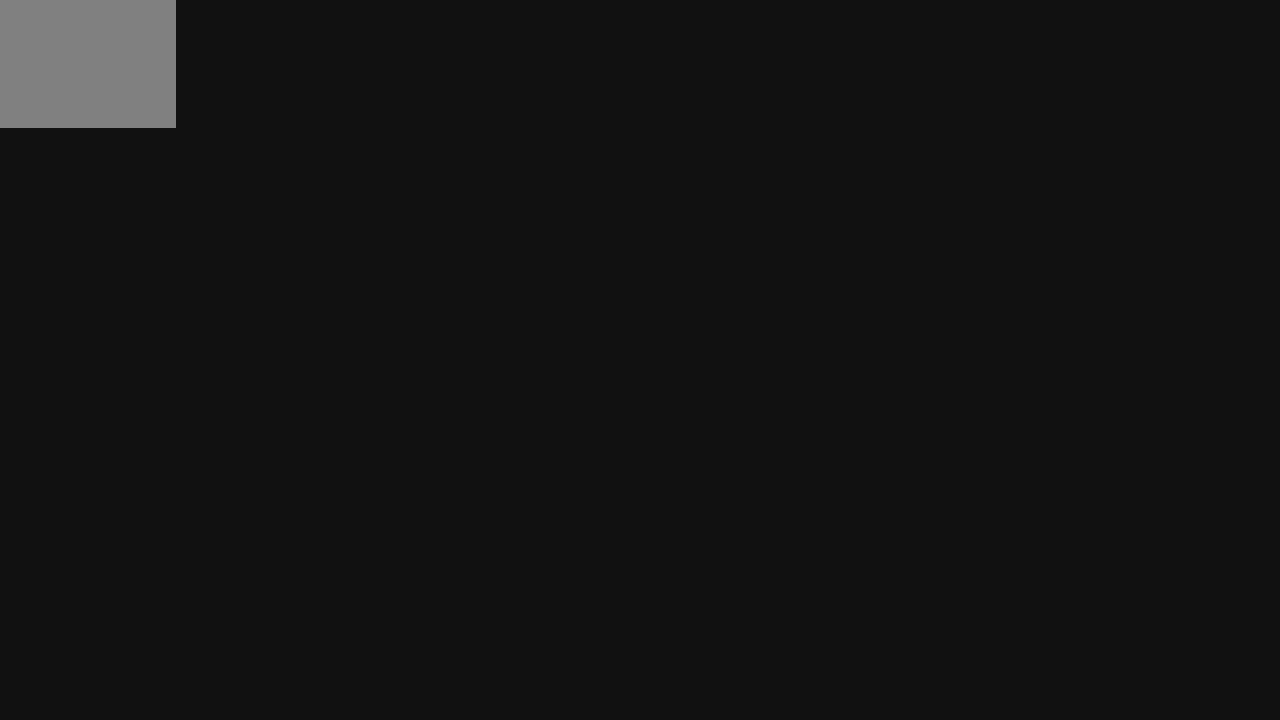
{"buttons": [], "left_stick": "center", "events": []}
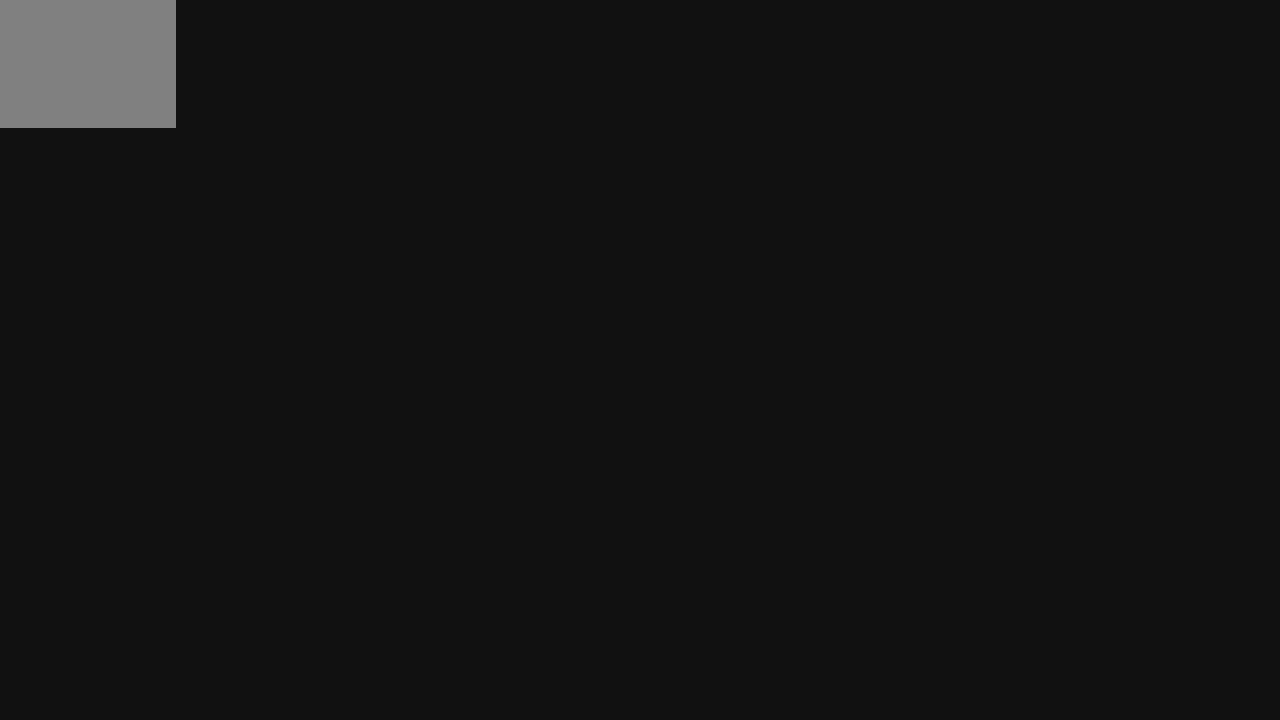
{"buttons": [], "left_stick": "center", "events": []}
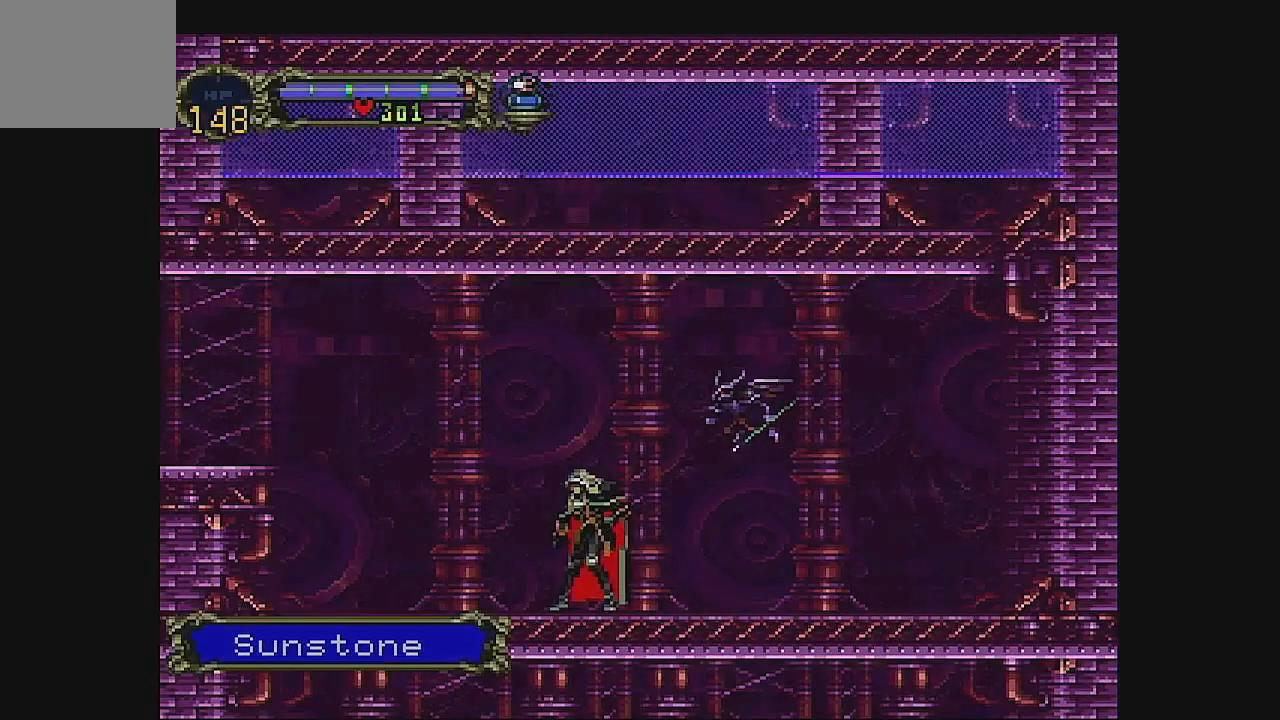
{"buttons": ["DPAD_LEFT"], "left_stick": "center", "events": [[100, "DPAD_LEFT", "down"], [167, "DPAD_LEFT", "up"], [233, "DPAD_LEFT", "down"]]}
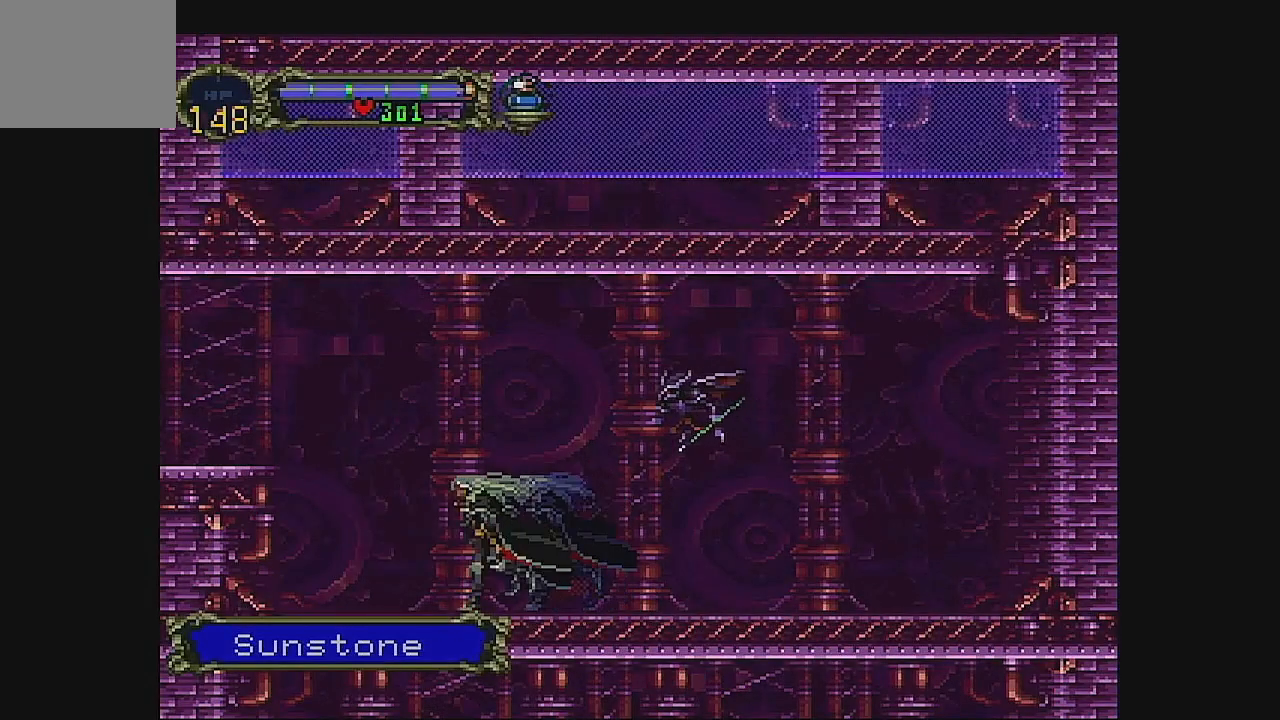
{"buttons": ["DPAD_LEFT"], "left_stick": "center", "events": [[167, "A", "down"], [400, "A", "up"]]}
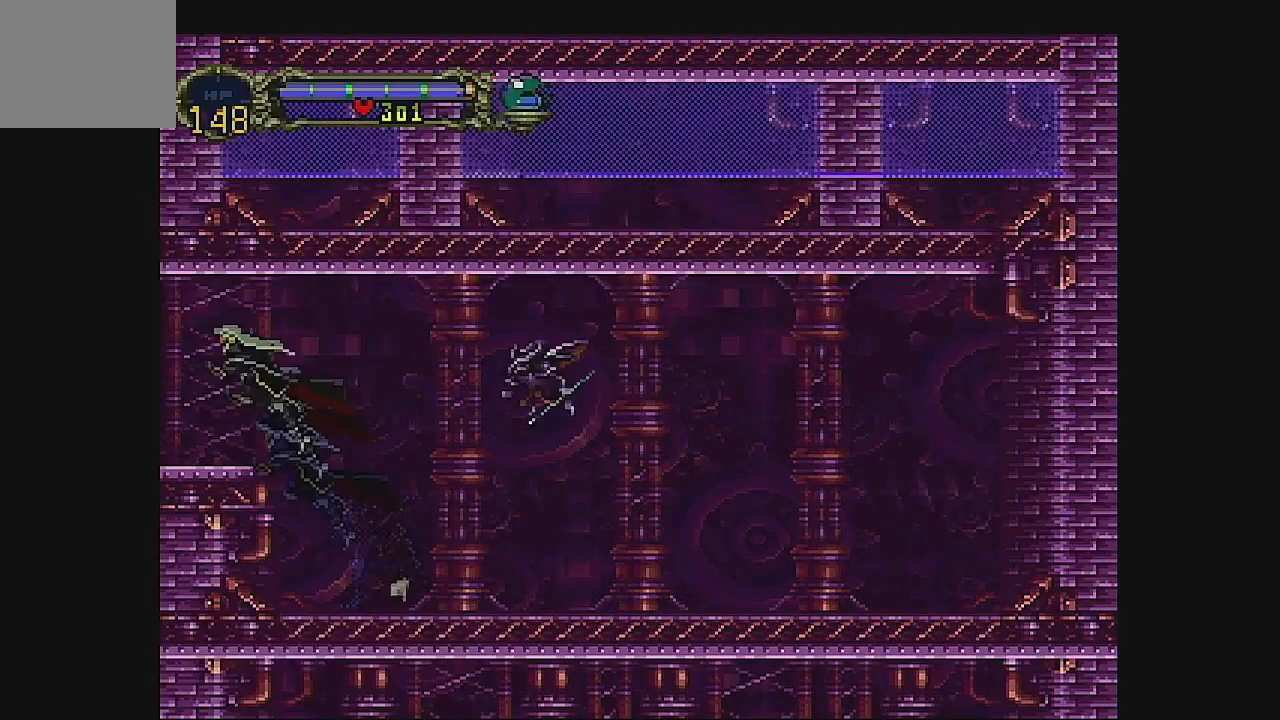
{"buttons": ["DPAD_LEFT"], "left_stick": "center", "events": []}
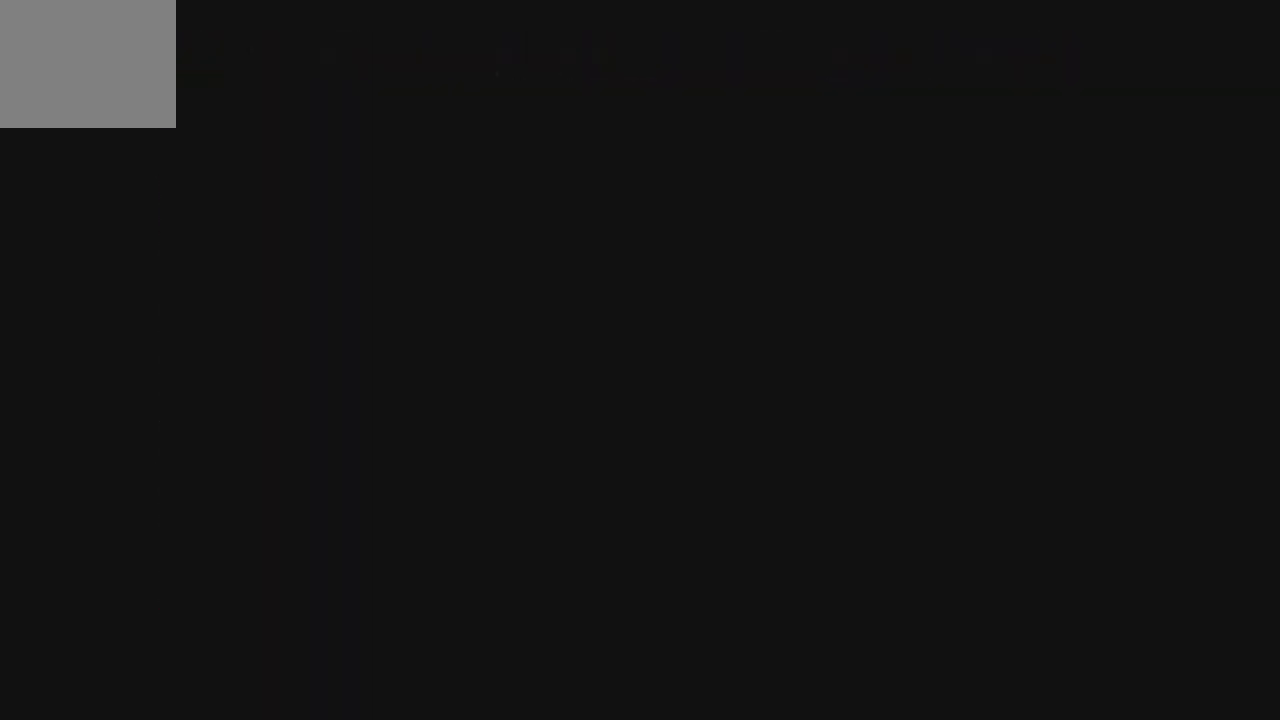
{"buttons": ["DPAD_LEFT"], "left_stick": "center", "events": []}
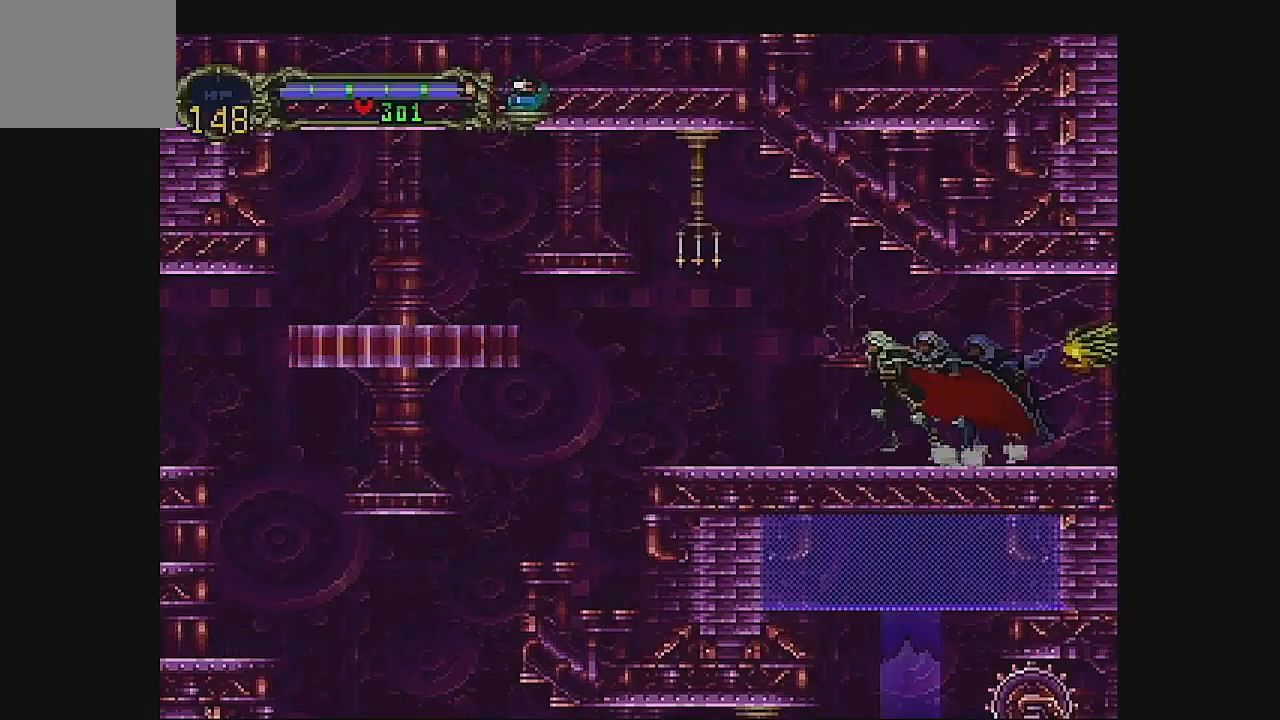
{"buttons": ["DPAD_LEFT"], "left_stick": "center", "events": []}